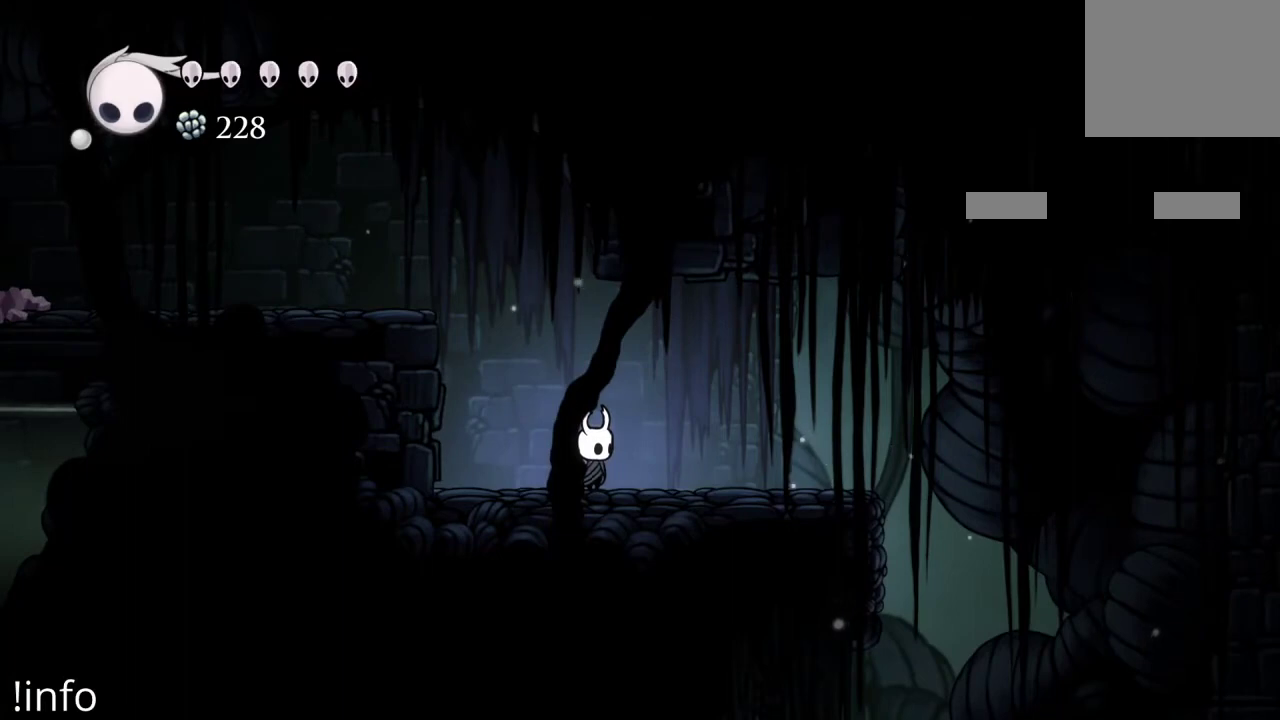
Gameplay with a controller (Xbox layout); each line is a JSON object with the inputs held at the frame after it. "events" lists button and stick changes between this image and that frame as [ms after this image, input, new state], when the widget could be followed in between.
{"buttons": ["DPAD_RIGHT"], "left_stick": "center", "right_stick": "center", "events": [[267, "DPAD_RIGHT", "down"]]}
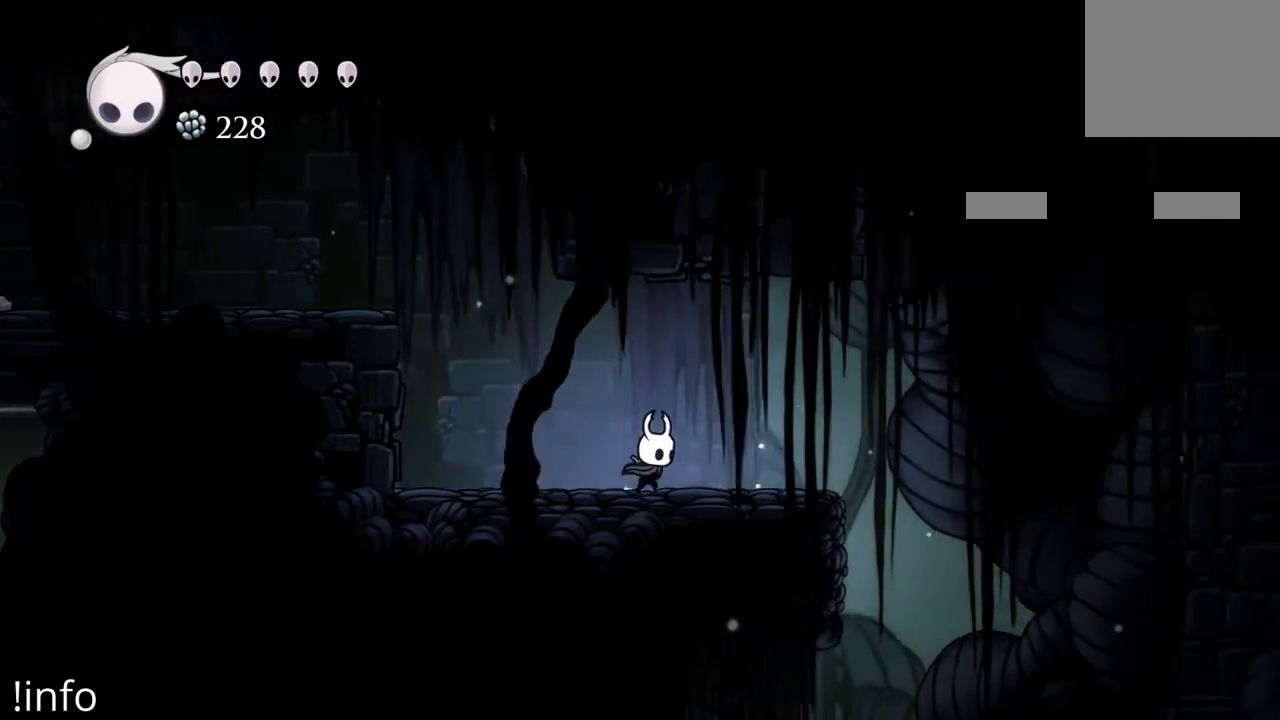
{"buttons": ["DPAD_RIGHT"], "left_stick": "center", "right_stick": "center", "events": [[300, "DPAD_RIGHT", "up"], [433, "DPAD_RIGHT", "down"]]}
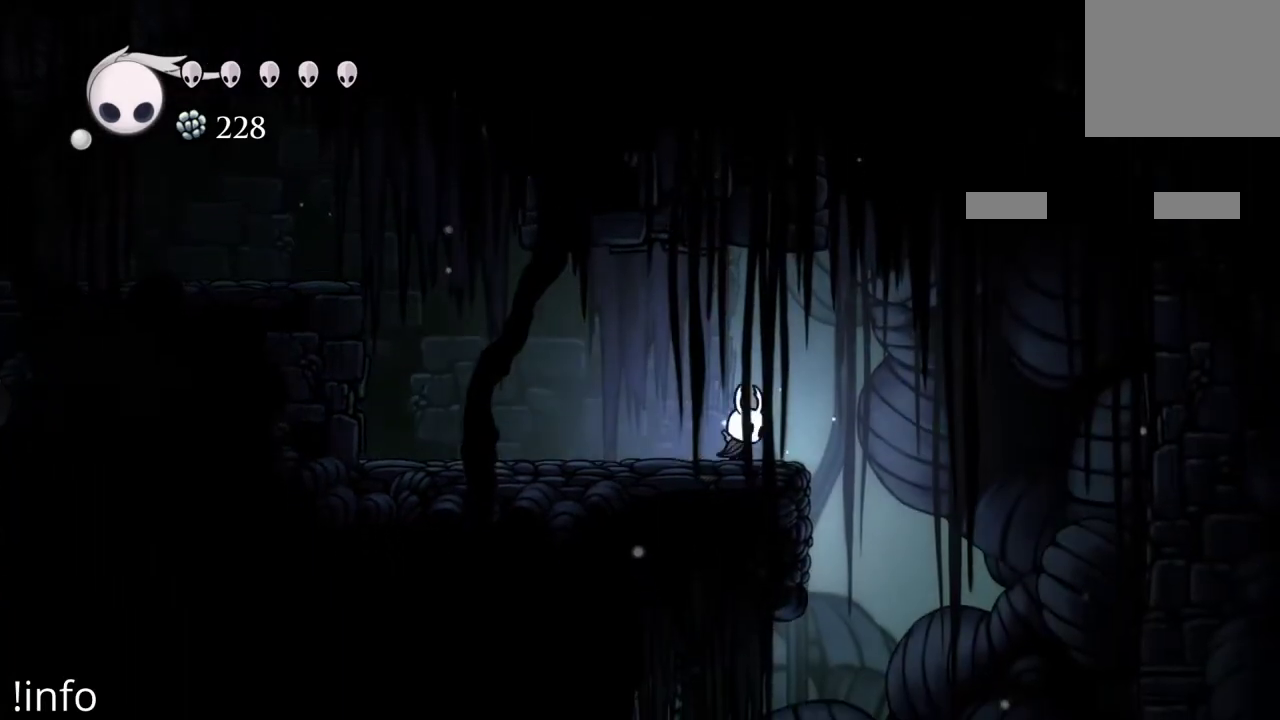
{"buttons": [], "left_stick": "center", "right_stick": "center", "events": [[67, "DPAD_RIGHT", "up"]]}
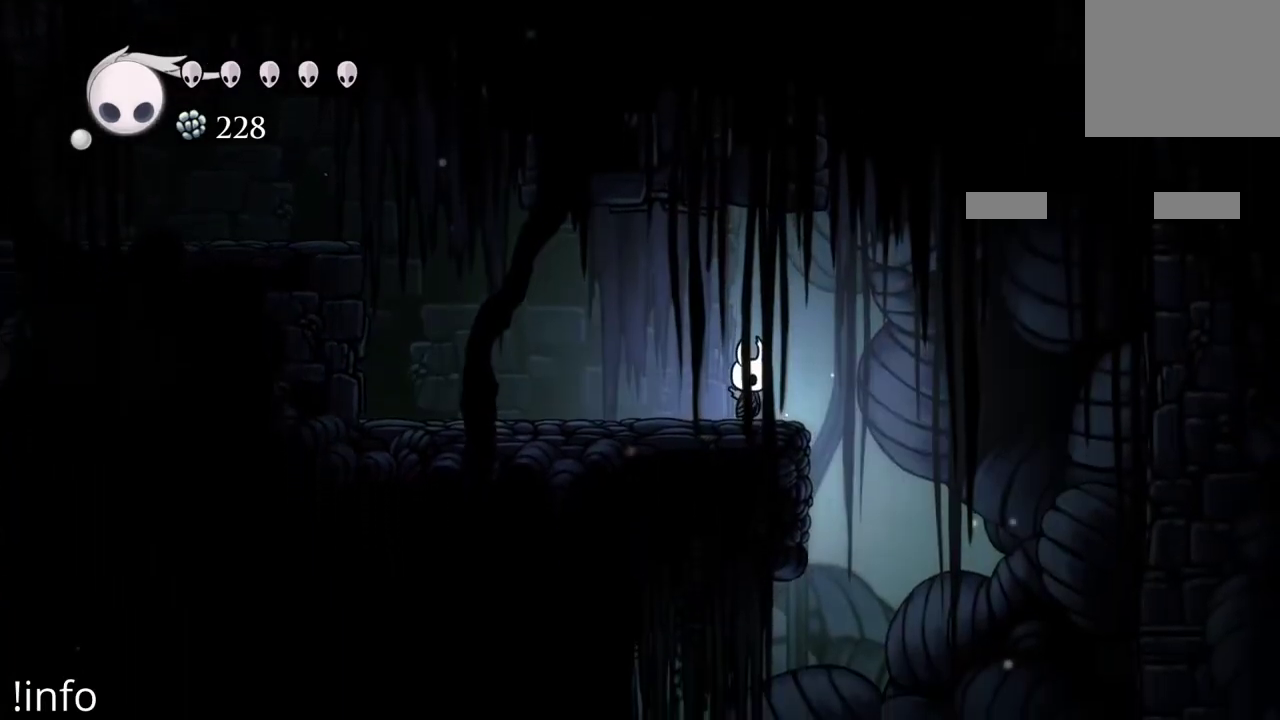
{"buttons": ["A", "DPAD_RIGHT"], "left_stick": "center", "right_stick": "center", "events": [[200, "DPAD_RIGHT", "down"], [433, "A", "down"]]}
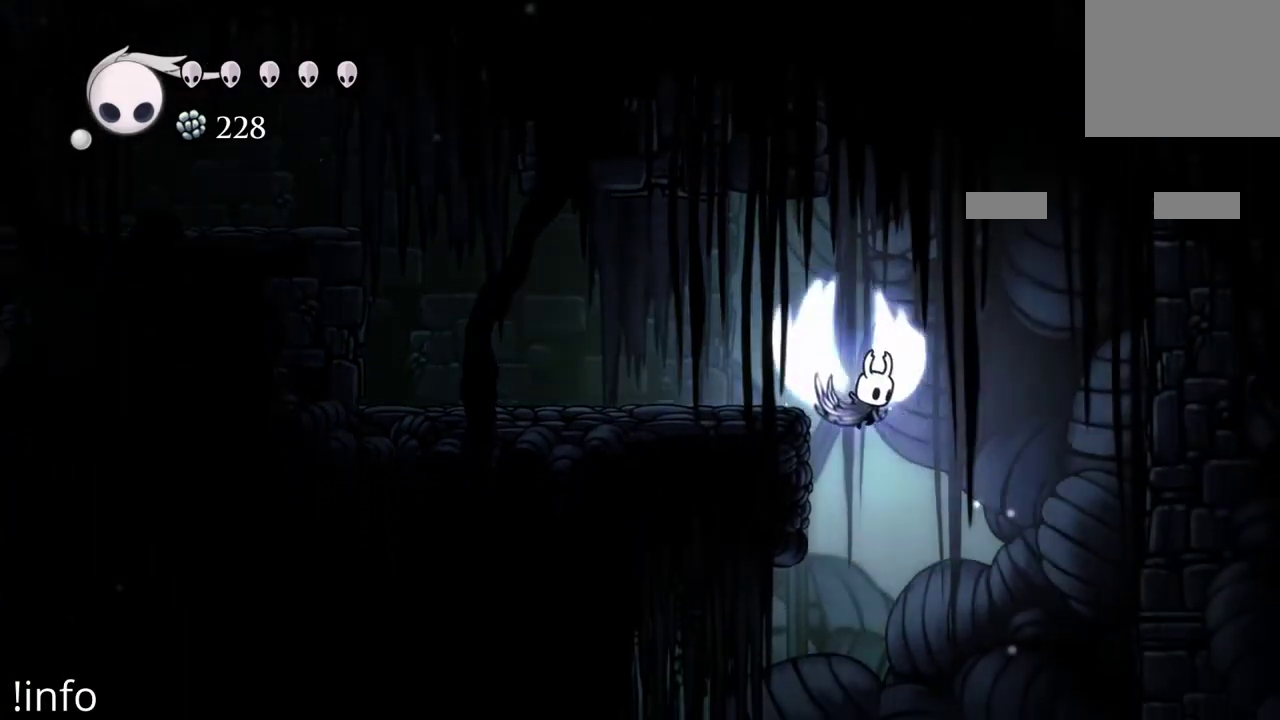
{"buttons": ["DPAD_RIGHT"], "left_stick": "center", "right_stick": "center", "events": [[500, "A", "up"]]}
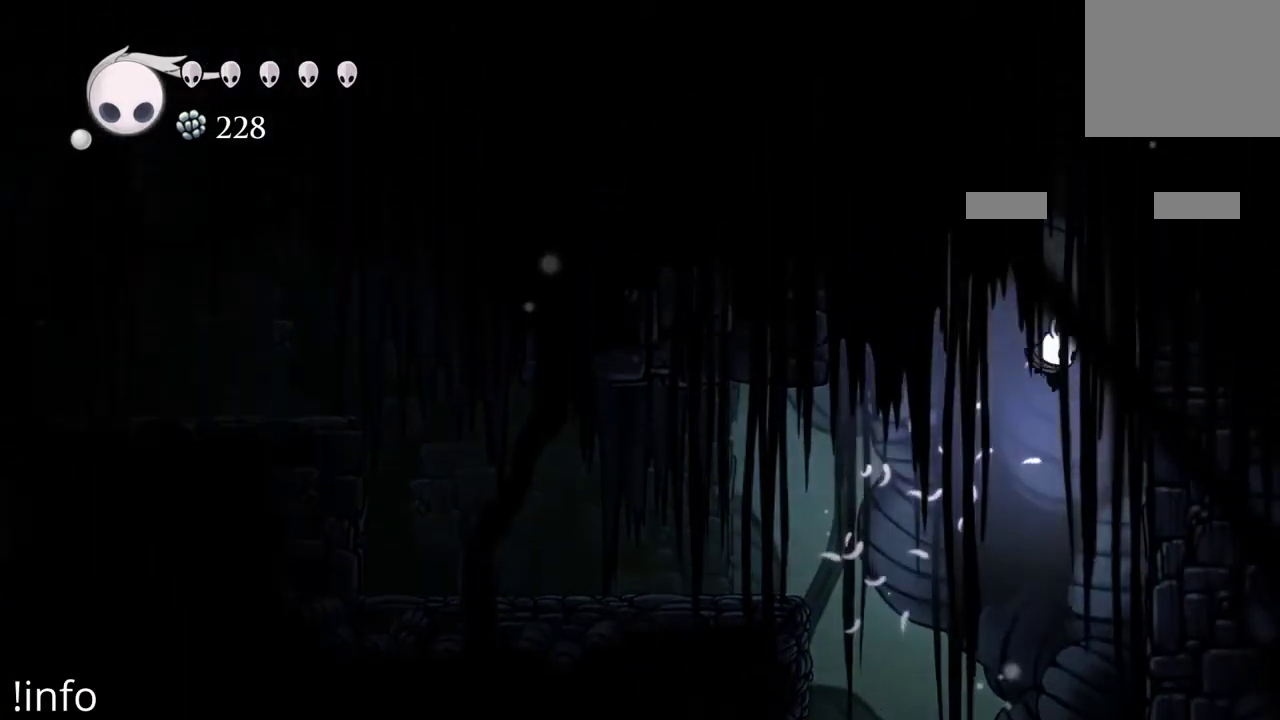
{"buttons": ["DPAD_RIGHT"], "left_stick": "center", "right_stick": "center", "events": []}
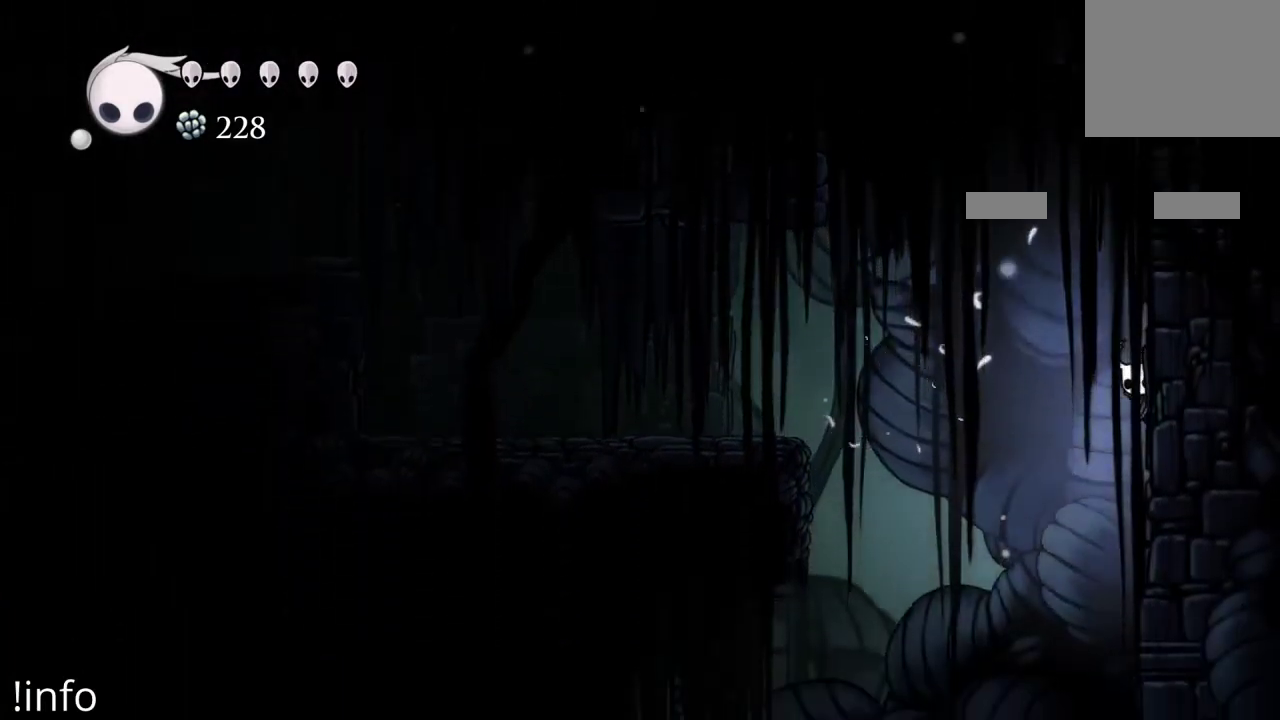
{"buttons": ["DPAD_RIGHT"], "left_stick": "center", "right_stick": "center", "events": []}
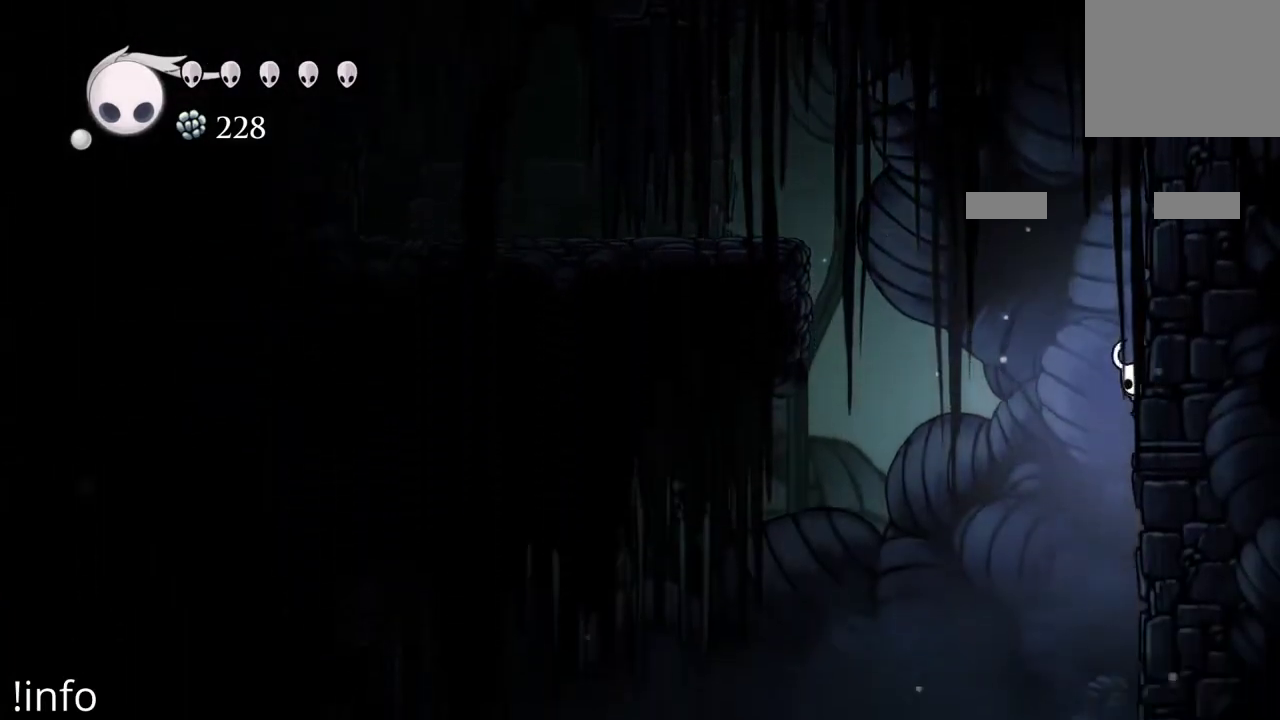
{"buttons": ["DPAD_RIGHT"], "left_stick": "center", "right_stick": "center", "events": []}
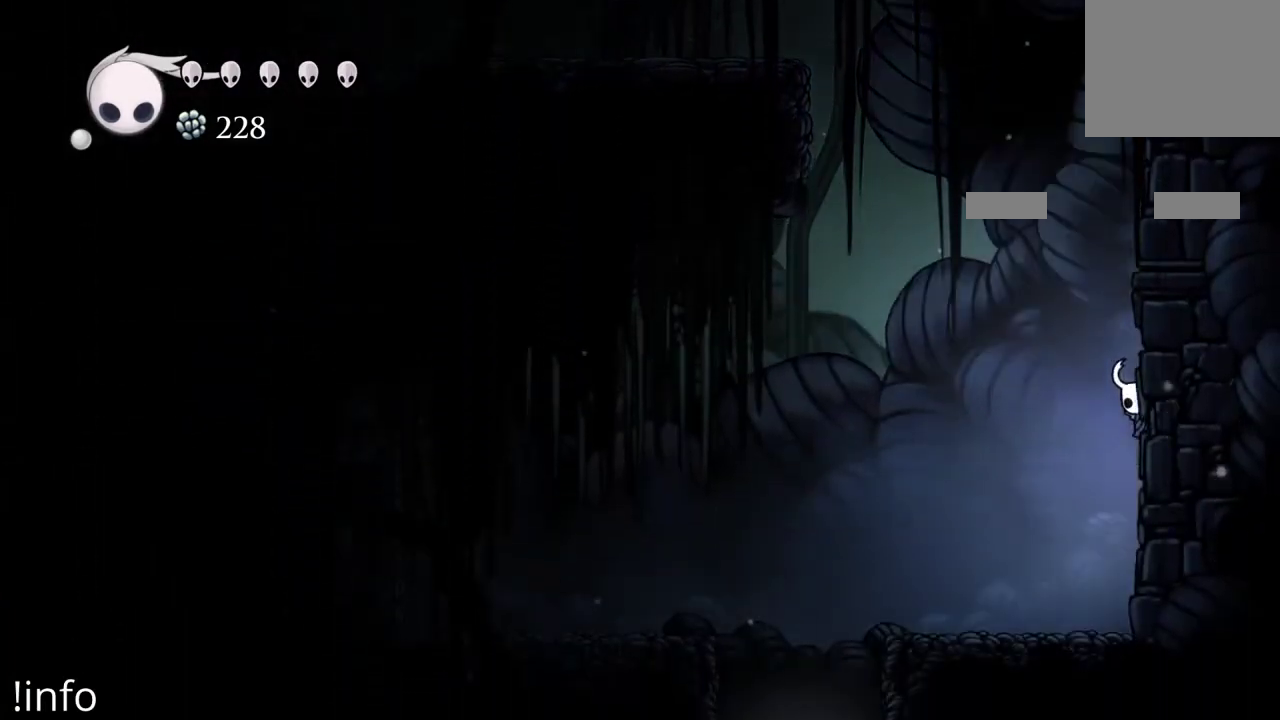
{"buttons": ["DPAD_LEFT"], "left_stick": "center", "right_stick": "center", "events": [[333, "DPAD_RIGHT", "up"], [433, "DPAD_LEFT", "down"]]}
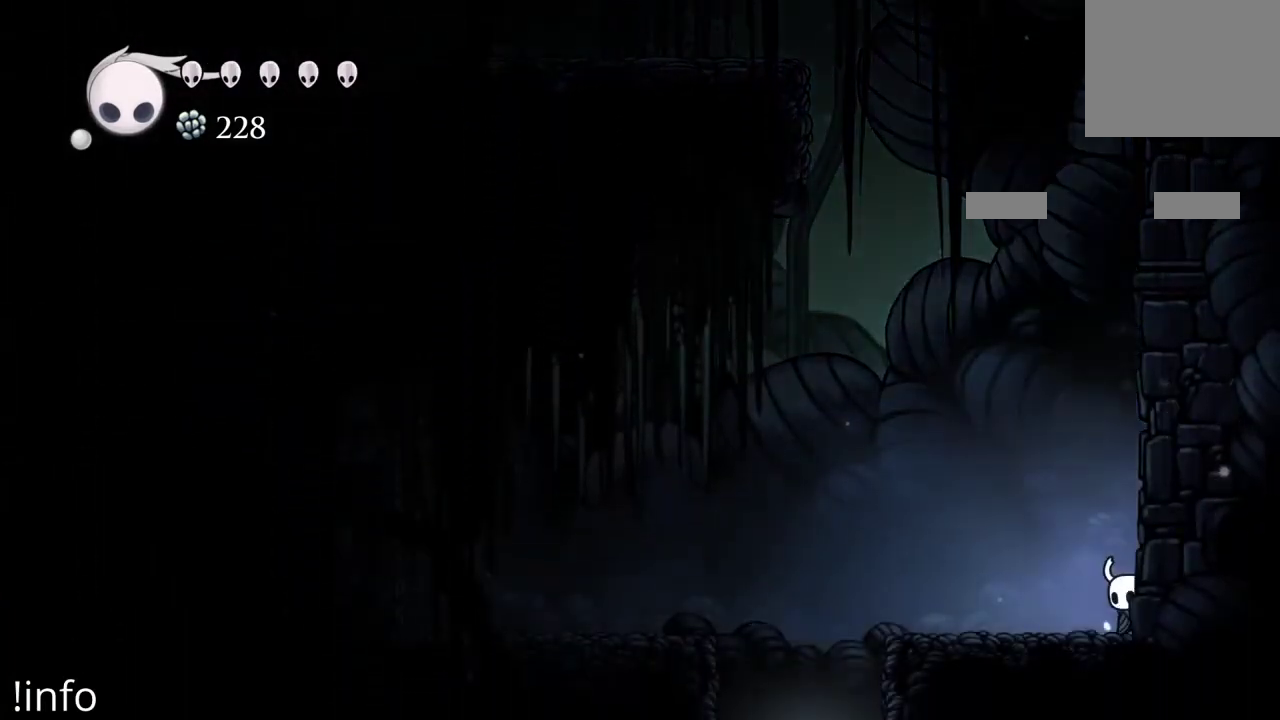
{"buttons": ["DPAD_LEFT"], "left_stick": "center", "right_stick": "center", "events": [[333, "DPAD_LEFT", "up"], [433, "DPAD_LEFT", "down"]]}
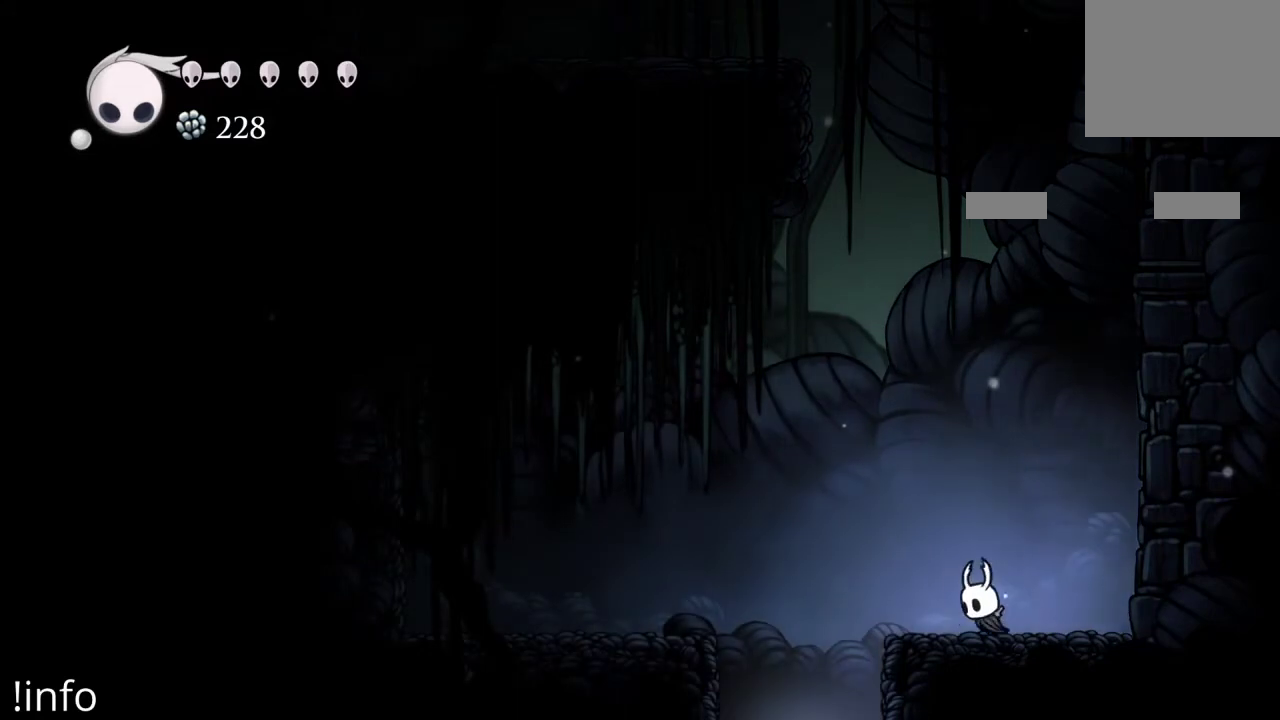
{"buttons": [], "left_stick": "center", "right_stick": "center", "events": [[67, "DPAD_LEFT", "up"], [367, "DPAD_LEFT", "down"], [467, "DPAD_LEFT", "up"]]}
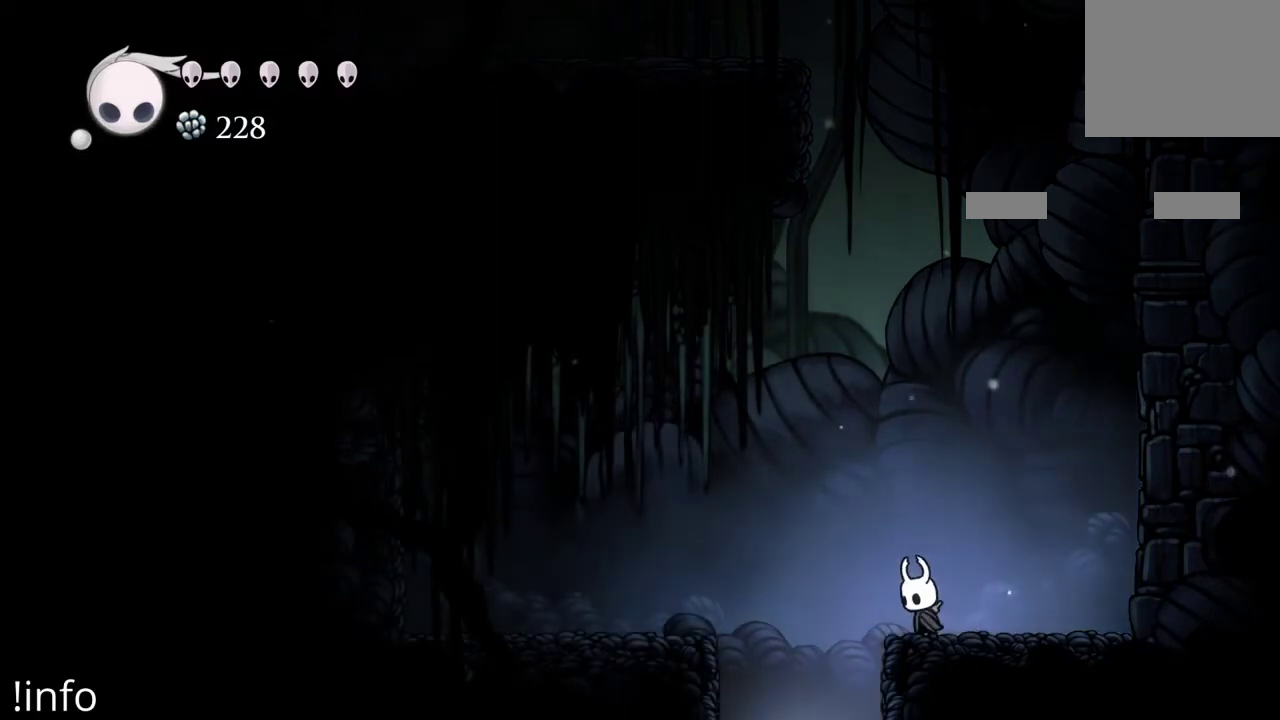
{"buttons": ["DPAD_LEFT"], "left_stick": "center", "right_stick": "center", "events": [[233, "DPAD_LEFT", "down"], [300, "A", "down"], [500, "A", "up"]]}
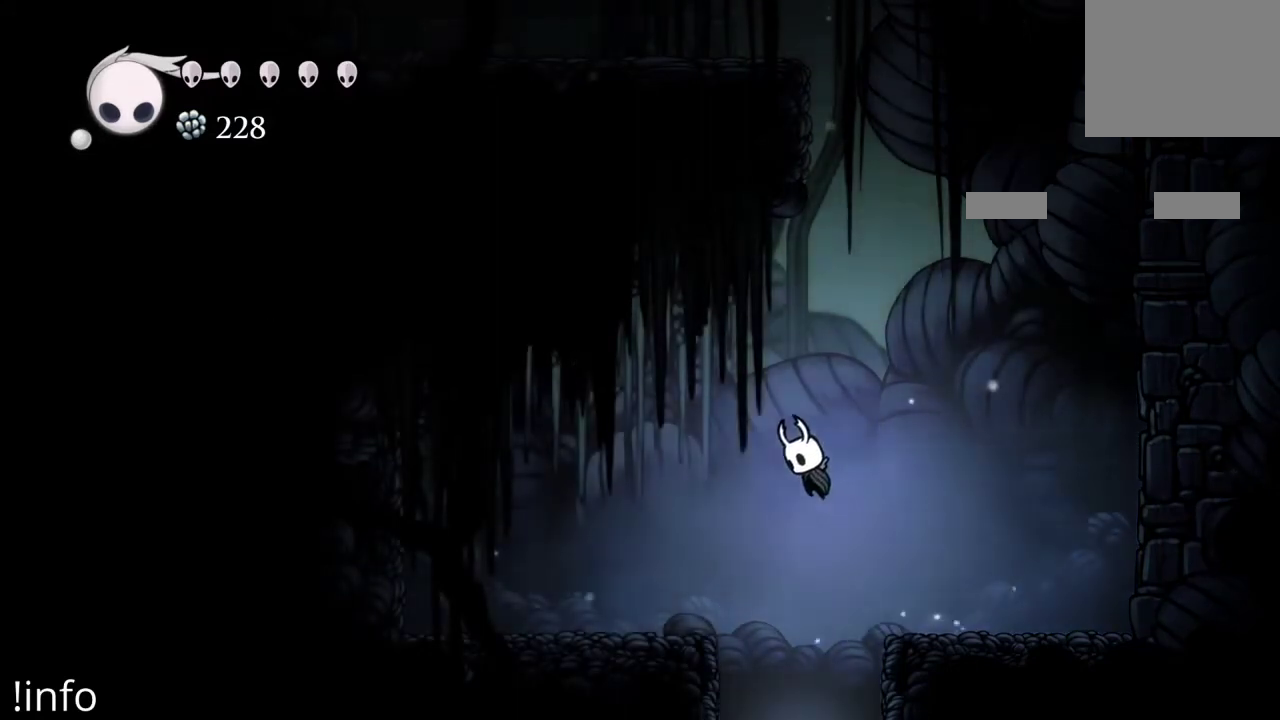
{"buttons": [], "left_stick": "center", "right_stick": "center", "events": [[67, "R2", "down"], [200, "R2", "up"], [500, "DPAD_LEFT", "up"]]}
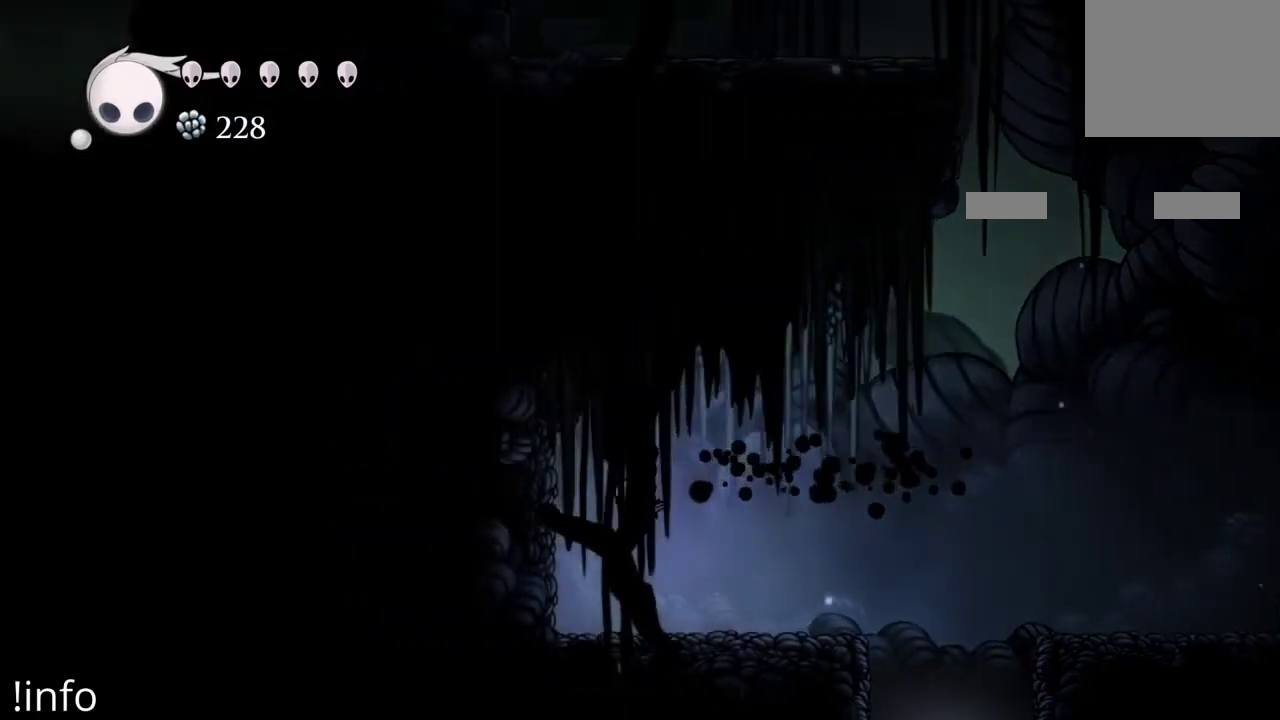
{"buttons": ["DPAD_RIGHT"], "left_stick": "center", "right_stick": "center", "events": [[333, "DPAD_RIGHT", "down"]]}
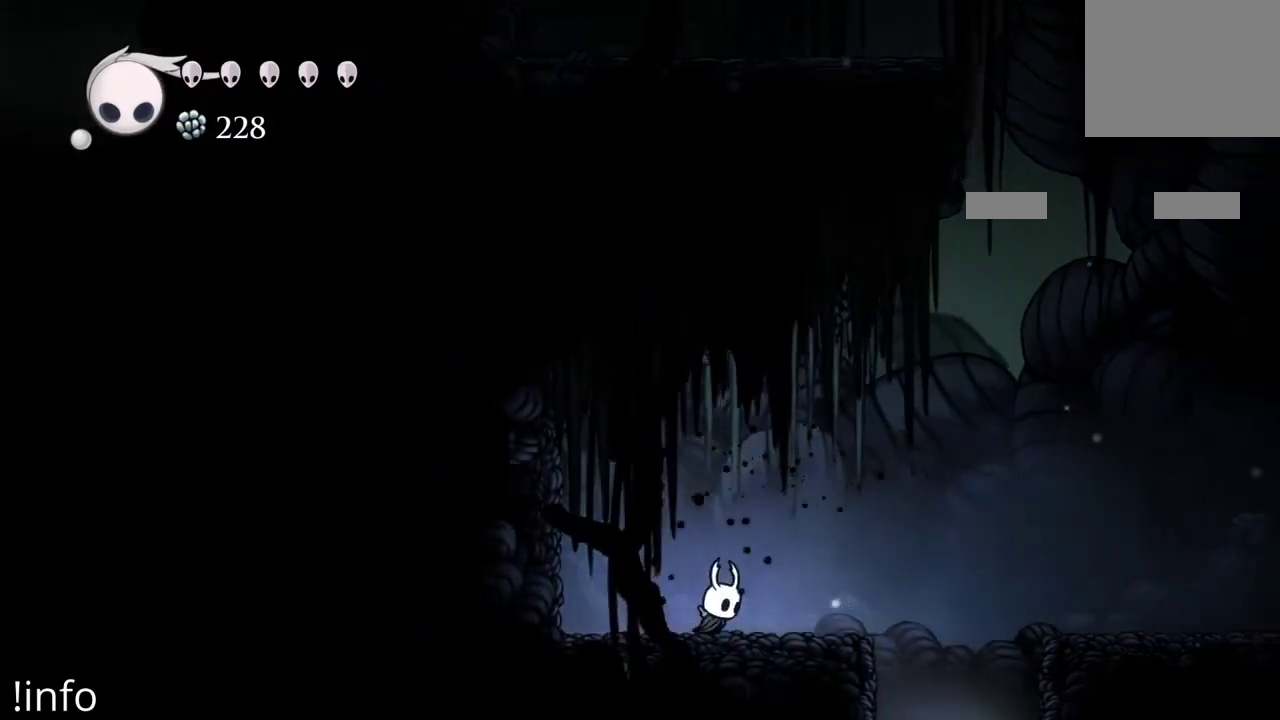
{"buttons": [], "left_stick": "center", "right_stick": "center", "events": [[167, "DPAD_RIGHT", "up"]]}